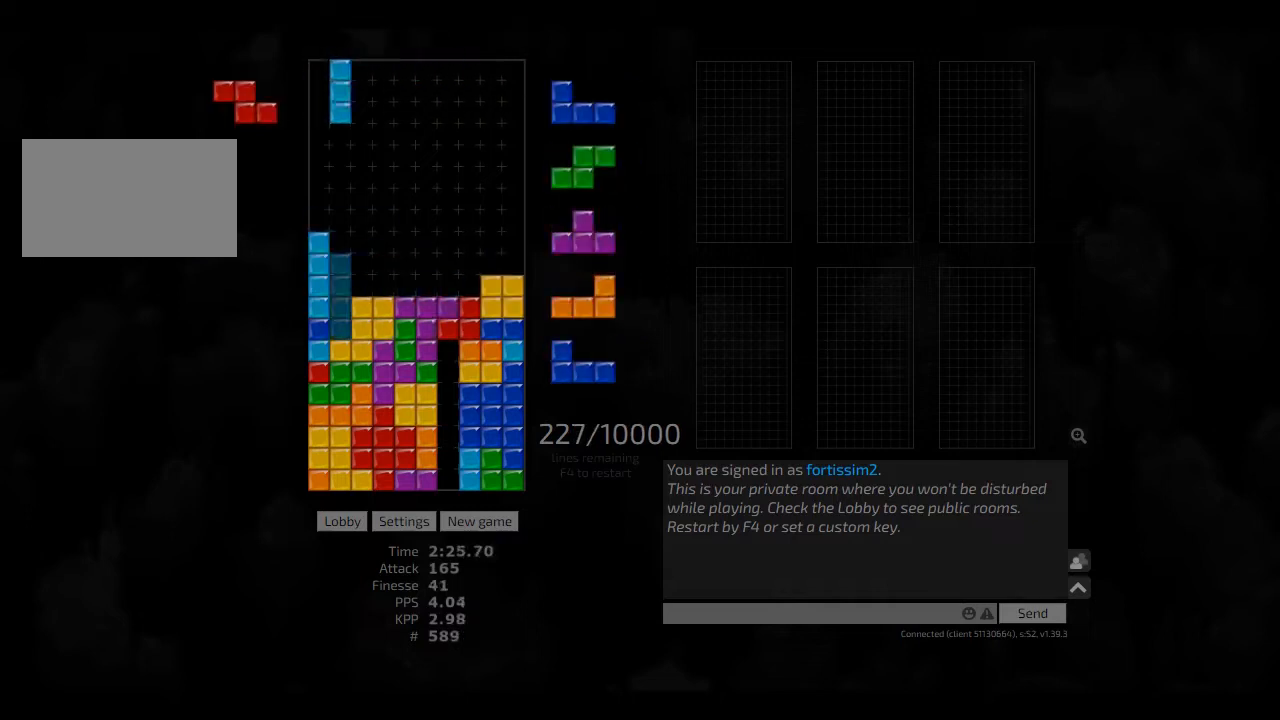
Gameplay with keyboard; each line is a JSON object with the keys held at the frame after it. "events" lists presses ("down") and releases ("up") of "ccw", "cw", "hd", "hl", "left", "new", "right", "rst" and "sd" between this image and that frame as [ms after this image, input, new state], when the widget could be followed in between. No other keys are recorded. Mouse input is not recorded. Key names are as the overlay labels them; some are game actions (e.g. jump) rather than physical keys. Not read: other_keys.
{"keys": ["hd"], "events": [[83, "ccw", "up"], [83, "left", "down"], [125, "left", "up"], [208, "hd", "down"], [250, "hl", "down"], [292, "cw", "down"], [292, "right", "down"], [417, "cw", "up"], [417, "hd", "up"], [417, "hl", "up"], [500, "hd", "down"], [500, "right", "up"]]}
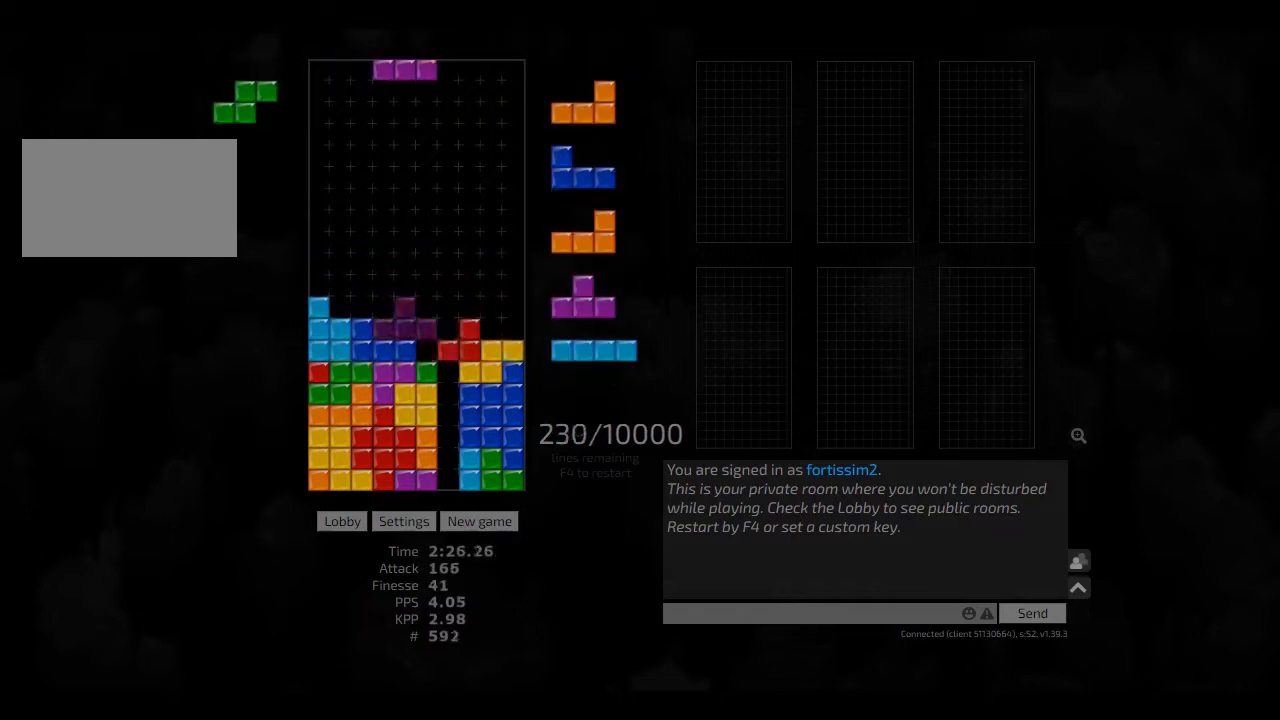
{"keys": ["ccw", "right"], "events": [[83, "hd", "up"], [83, "right", "down"], [125, "right", "up"], [167, "hd", "down"], [292, "hd", "up"], [417, "hd", "down"], [458, "ccw", "down"], [500, "hd", "up"], [500, "right", "down"]]}
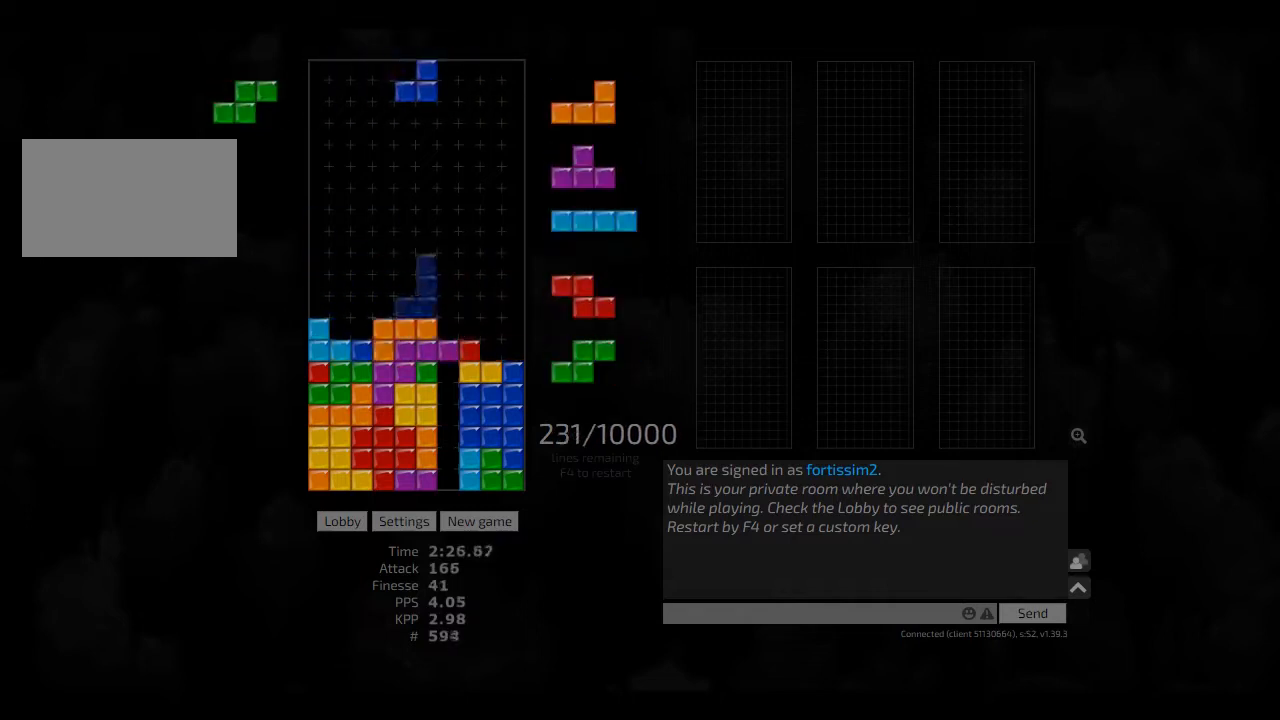
{"keys": ["hd", "hl", "right"], "events": [[42, "ccw", "up"], [125, "hd", "down"], [125, "right", "up"], [208, "hl", "down"], [208, "left", "down"], [250, "hd", "up"], [292, "hl", "up"], [292, "right", "down"], [333, "left", "up"], [375, "hd", "down"], [375, "right", "up"], [417, "hl", "down"], [458, "right", "down"]]}
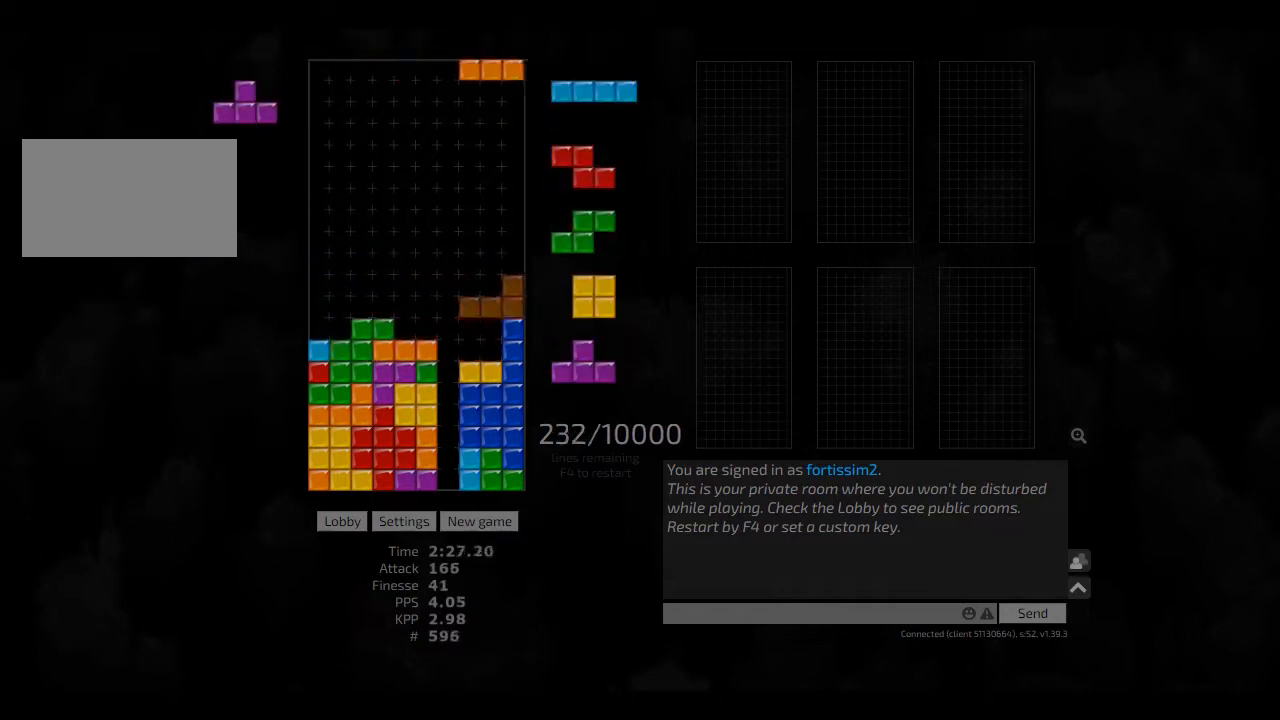
{"keys": ["cw", "hd", "right"], "events": [[42, "cw", "down"], [42, "hd", "up"], [42, "hl", "up"], [42, "left", "down"], [83, "right", "up"], [125, "cw", "up"], [167, "left", "up"], [250, "hd", "down"], [292, "ccw", "down"], [292, "hl", "down"], [375, "hd", "up"], [375, "hl", "up"], [417, "ccw", "up"], [417, "hd", "down"], [458, "right", "down"], [500, "cw", "down"]]}
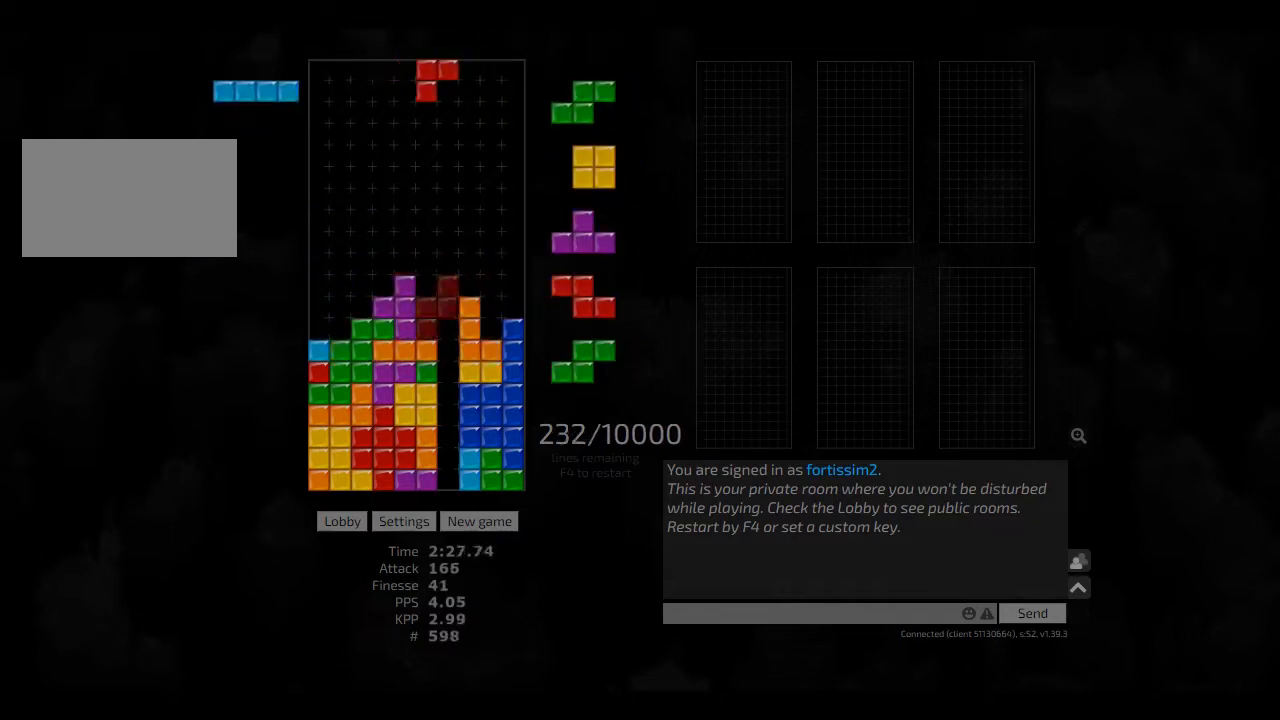
{"keys": ["hd"], "events": [[42, "hd", "up"], [83, "cw", "up"], [125, "hd", "down"], [167, "hd", "up"], [208, "right", "up"], [250, "hd", "down"], [292, "left", "down"], [333, "hd", "up"], [417, "hd", "down"], [417, "left", "up"]]}
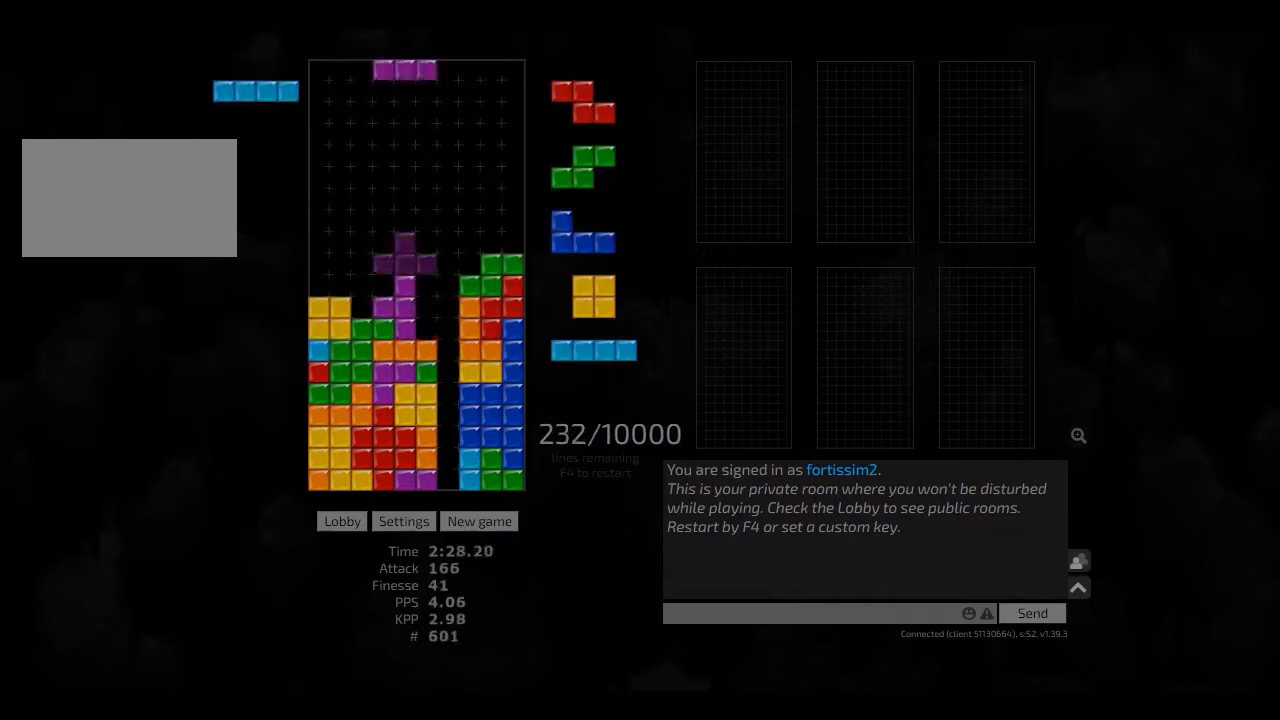
{"keys": ["ccw", "hd"], "events": [[42, "cw", "down"], [42, "hd", "up"], [42, "right", "down"], [83, "cw", "up"], [83, "hd", "down"], [83, "right", "up"], [125, "ccw", "down"], [250, "ccw", "up"], [333, "left", "down"], [375, "hd", "up"], [417, "left", "up"], [500, "ccw", "down"], [500, "hd", "down"]]}
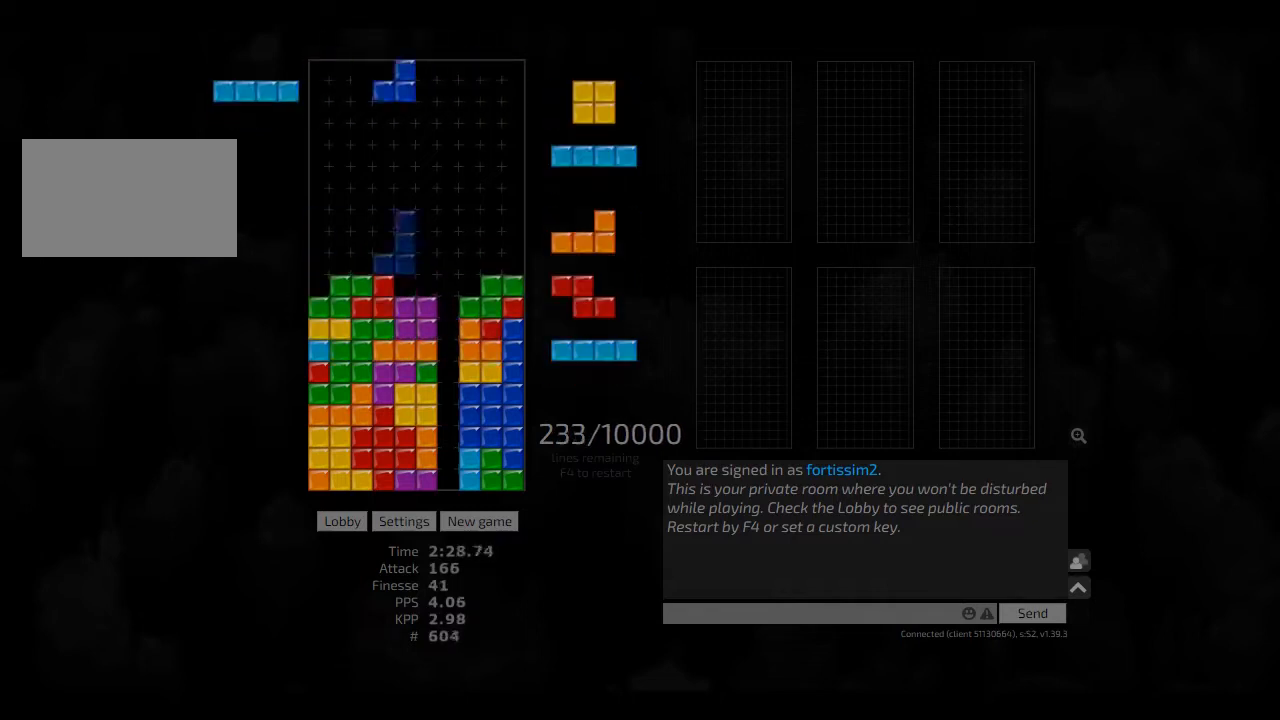
{"keys": [], "events": [[83, "ccw", "up"], [83, "hd", "up"], [125, "hd", "down"], [208, "hd", "up"], [208, "left", "down"], [250, "left", "up"], [333, "hd", "down"], [333, "left", "down"], [375, "cw", "down"], [375, "hd", "up"], [500, "cw", "up"], [500, "left", "up"]]}
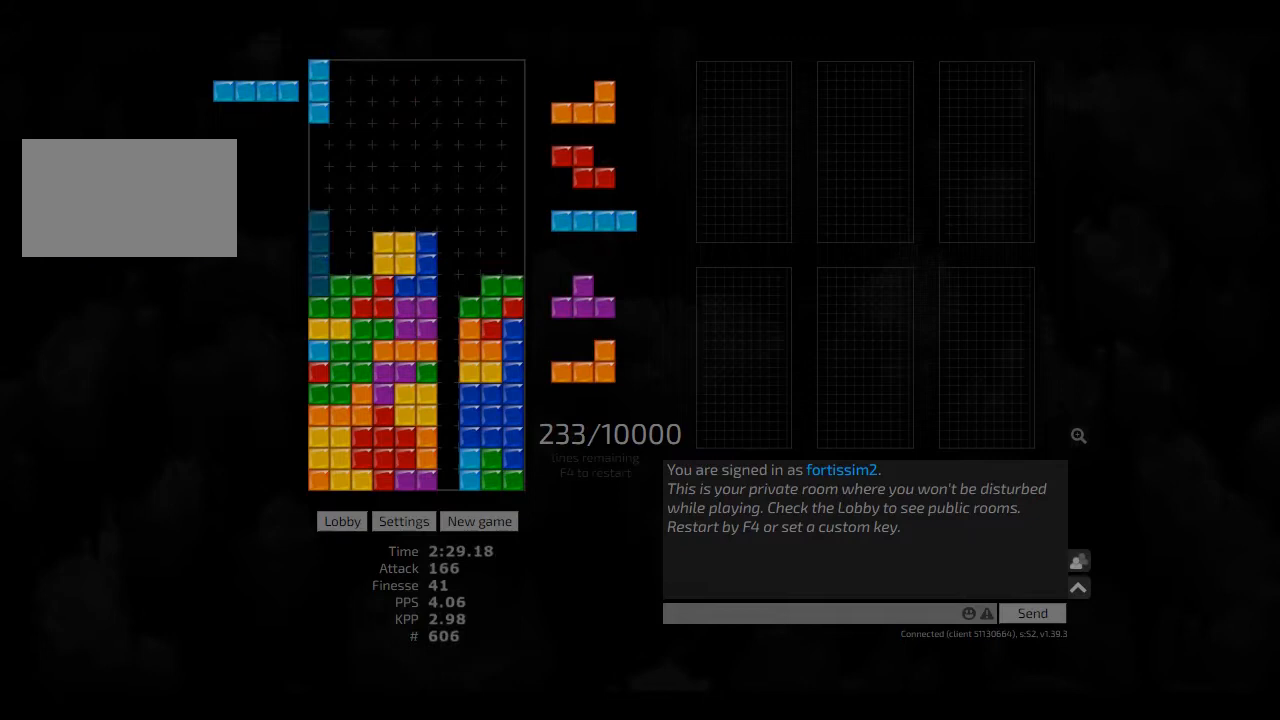
{"keys": ["hd"], "events": [[42, "hd", "down"], [83, "right", "down"], [167, "hd", "up"], [208, "right", "up"], [250, "hd", "down"], [292, "hl", "down"], [375, "hd", "up"], [375, "hl", "up"], [375, "right", "down"], [417, "right", "up"], [458, "hd", "down"]]}
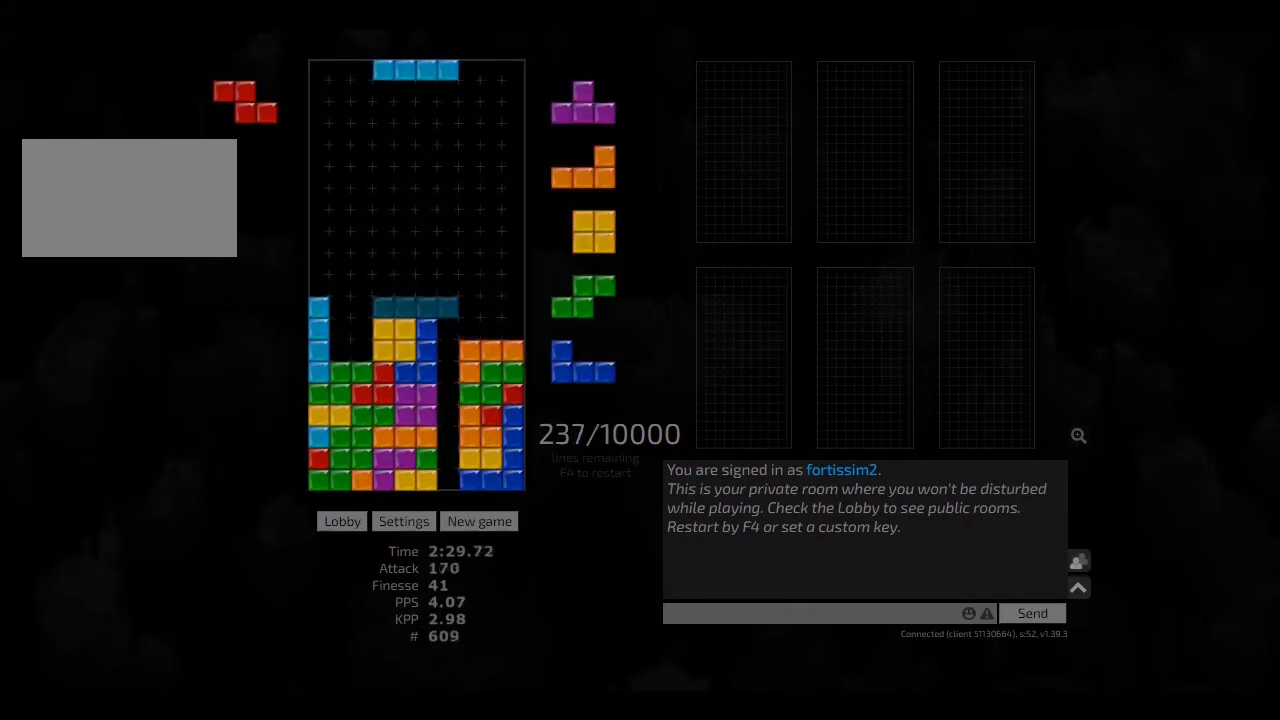
{"keys": ["hd", "left"], "events": [[83, "hd", "up"], [125, "hd", "down"], [292, "right", "down"], [333, "hd", "up"], [417, "right", "up"], [458, "hd", "down"], [500, "left", "down"]]}
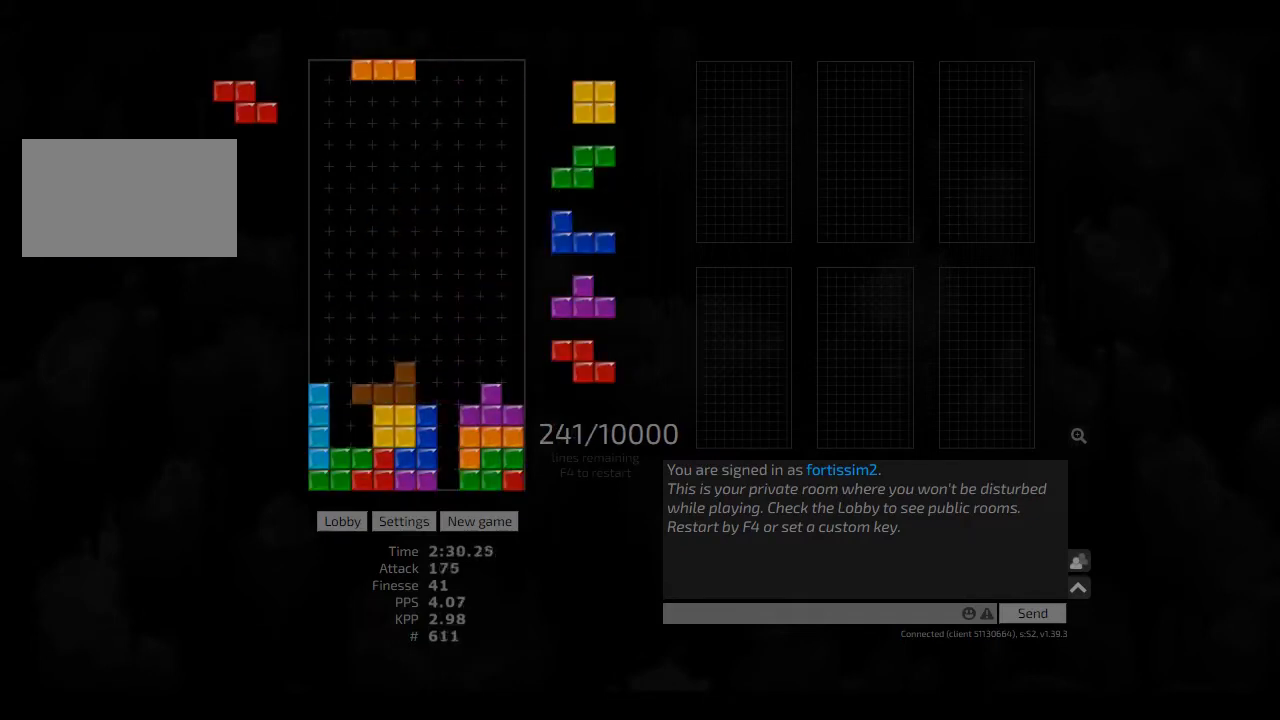
{"keys": ["hd"], "events": [[83, "hd", "up"], [125, "left", "up"], [167, "cw", "down"], [208, "cw", "up"], [250, "hd", "down"], [292, "hl", "down"], [333, "ccw", "down"], [417, "ccw", "up"], [417, "hd", "up"], [417, "hl", "up"], [458, "hd", "down"]]}
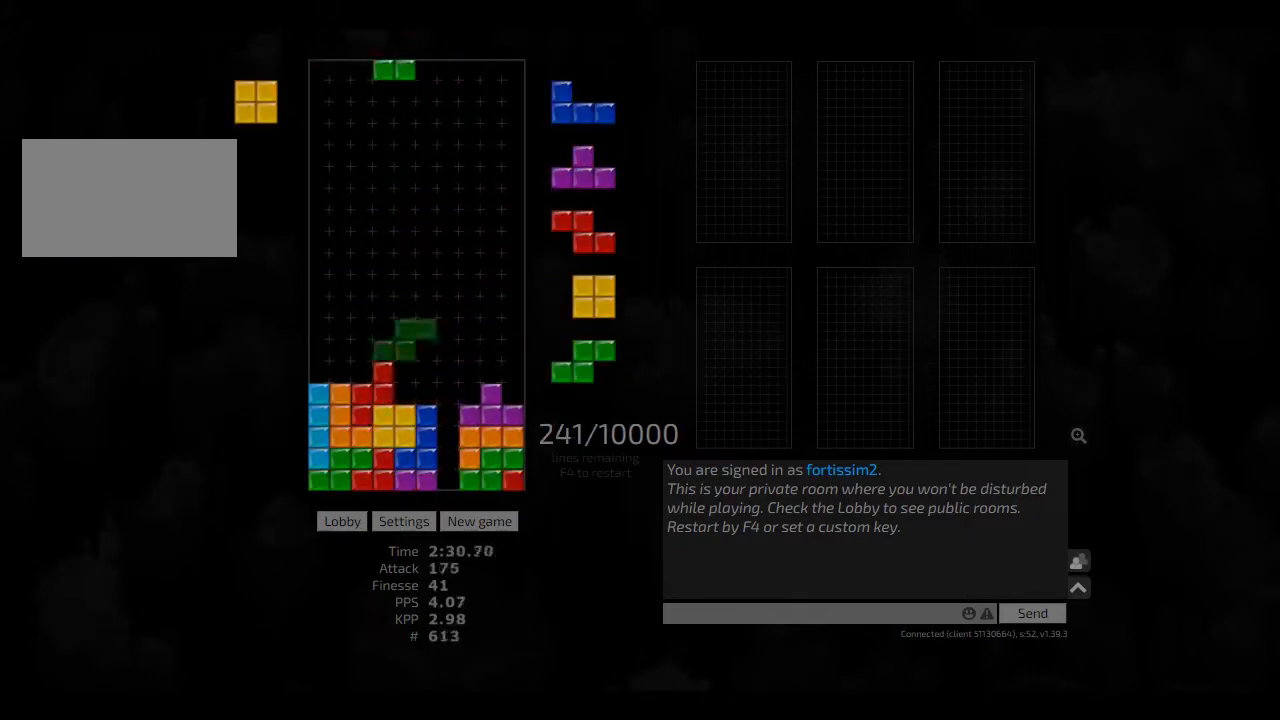
{"keys": ["hd", "right"], "events": [[42, "hl", "down"], [83, "hd", "up"], [125, "hl", "up"], [208, "hd", "down"], [250, "left", "down"], [292, "hd", "up"], [375, "left", "up"], [417, "hd", "down"], [500, "right", "down"]]}
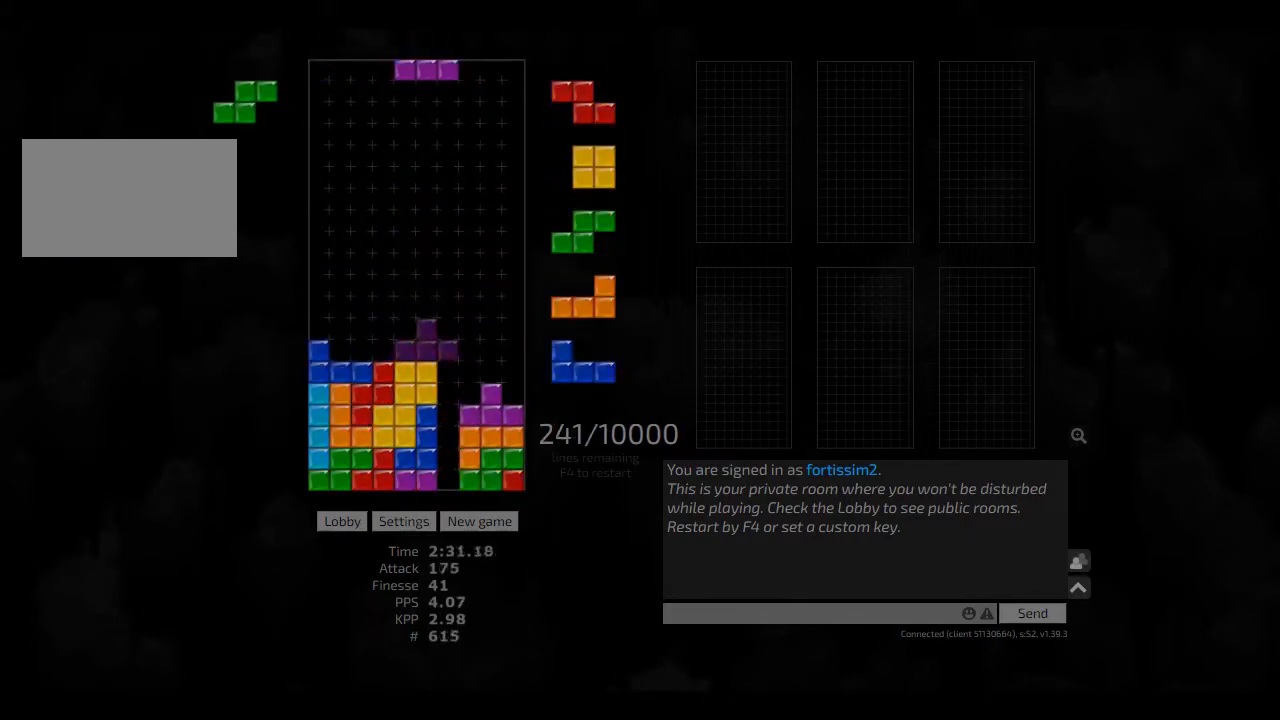
{"keys": ["hd"], "events": [[42, "cw", "down"], [42, "hd", "up"], [167, "cw", "up"], [167, "right", "up"], [250, "hd", "down"], [292, "left", "down"], [333, "hd", "up"], [417, "left", "up"], [458, "hd", "down"]]}
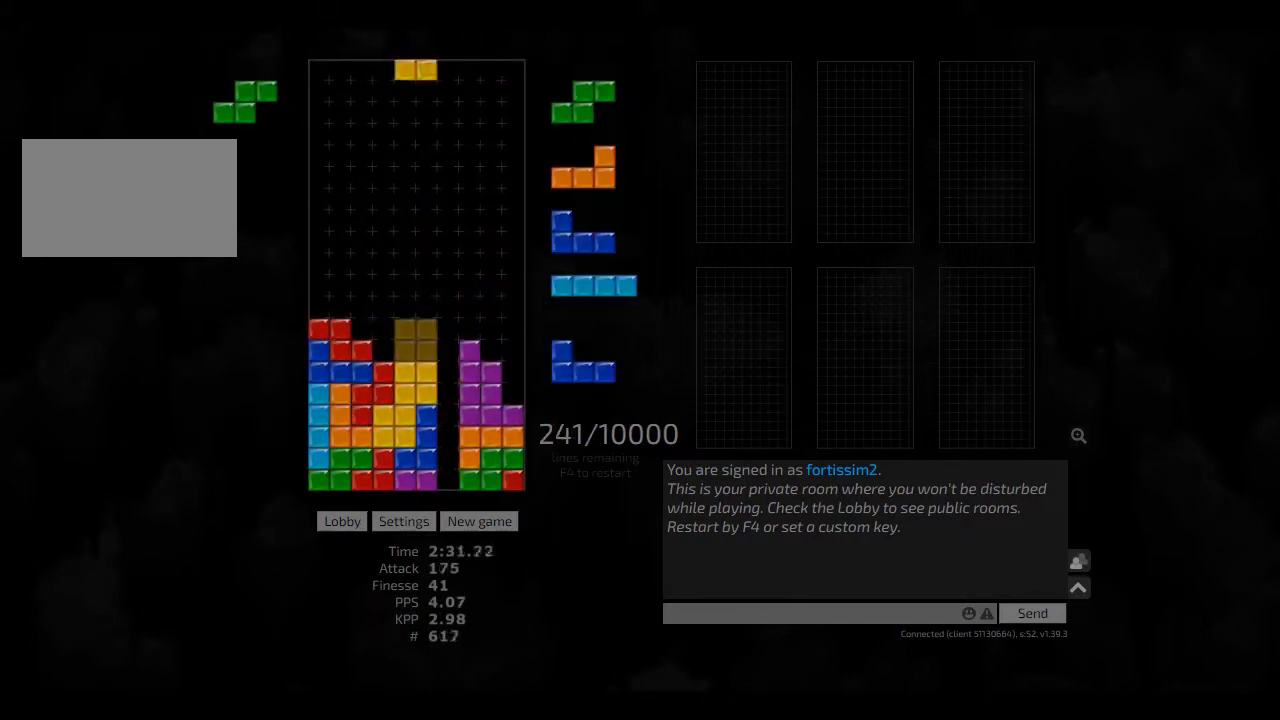
{"keys": ["right"], "events": [[42, "hd", "up"], [83, "hd", "down"], [167, "ccw", "down"], [167, "left", "down"], [208, "hd", "up"], [250, "ccw", "up"], [250, "left", "up"], [292, "hd", "down"], [333, "right", "down"], [375, "ccw", "down"], [417, "hd", "up"], [458, "ccw", "up"]]}
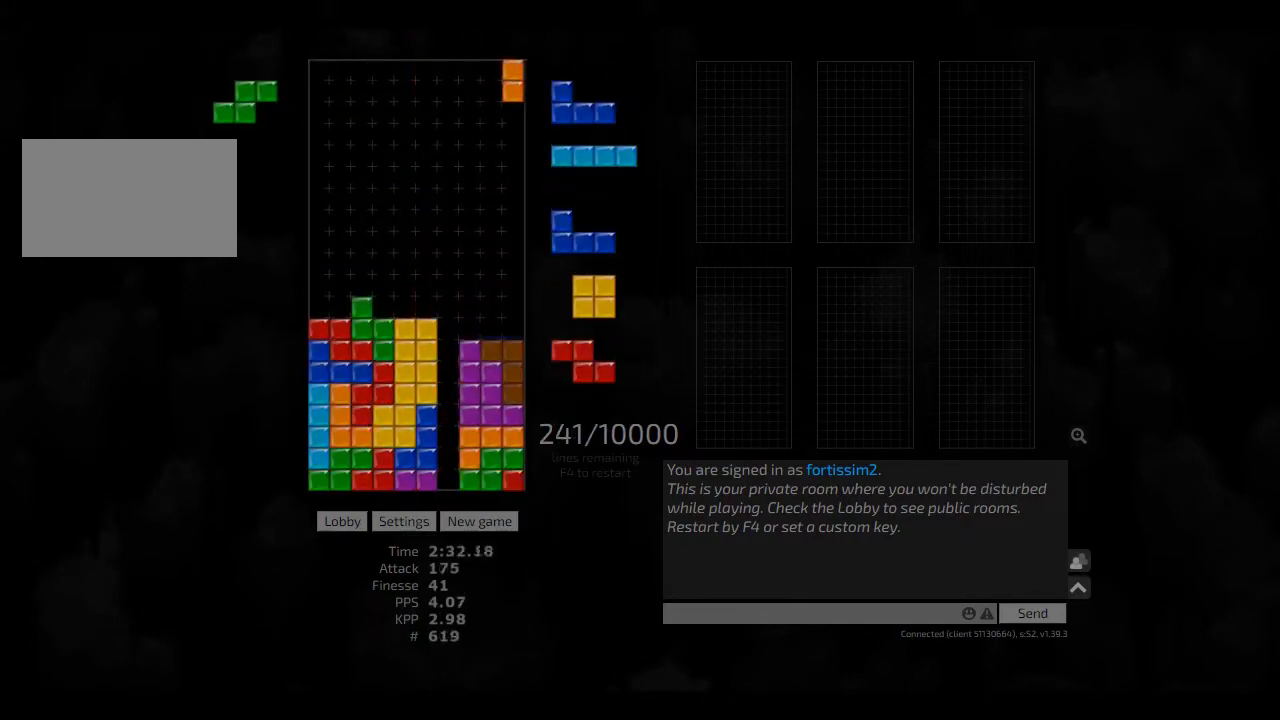
{"keys": ["hd"], "events": [[42, "hd", "down"], [83, "hd", "up"], [125, "right", "up"], [250, "hd", "down"], [250, "hl", "down"], [250, "left", "down"], [333, "hd", "up"], [375, "hl", "up"], [375, "left", "up"], [458, "hd", "down"]]}
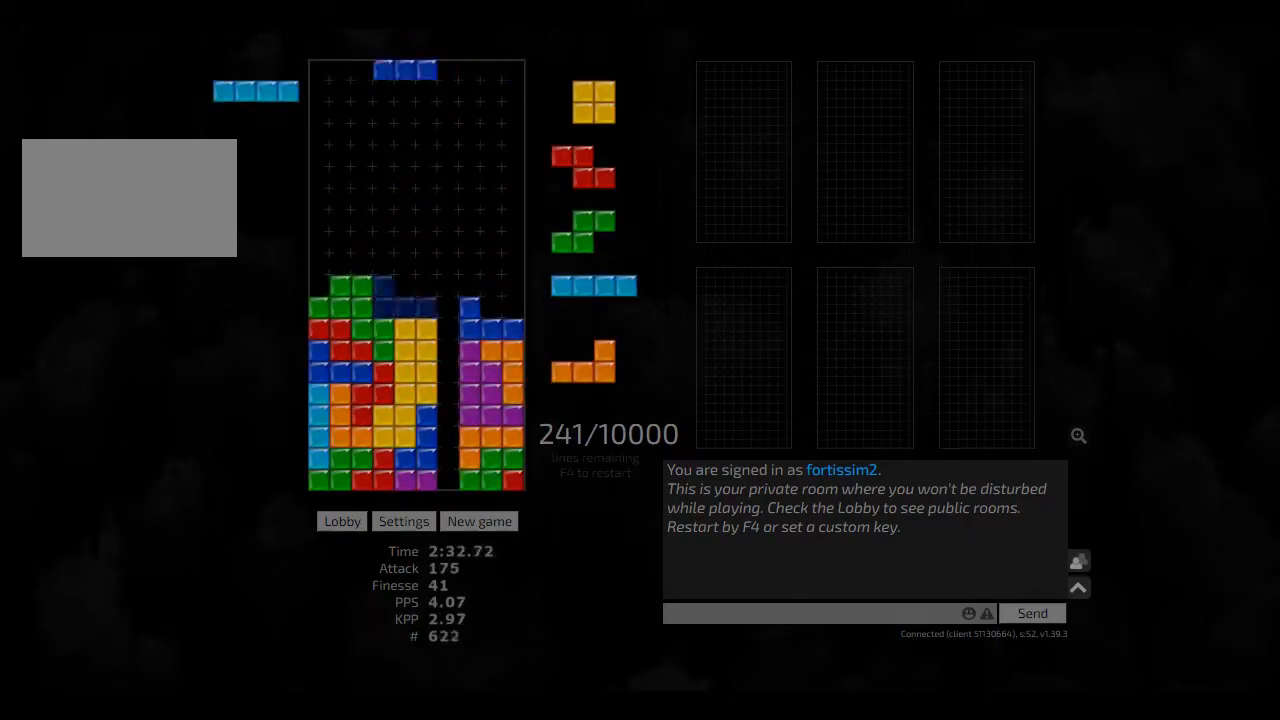
{"keys": [], "events": [[83, "ccw", "down"], [83, "hd", "up"], [83, "right", "down"], [167, "ccw", "up"], [208, "hd", "down"], [250, "hd", "up"], [250, "left", "down"], [250, "right", "up"], [292, "left", "up"], [333, "hd", "down"], [417, "hl", "down"], [458, "cw", "down"], [458, "right", "down"], [500, "cw", "up"], [500, "hd", "up"], [500, "hl", "up"], [500, "right", "up"]]}
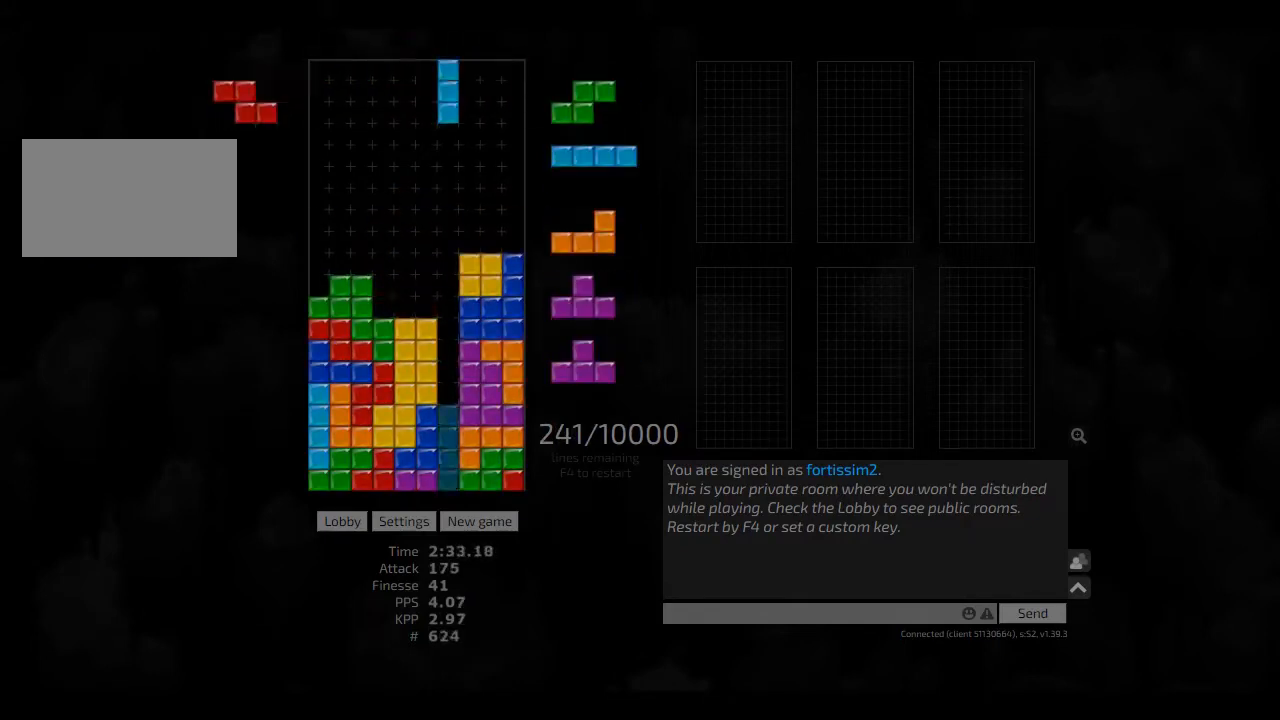
{"keys": ["hd"], "events": [[83, "hd", "down"], [208, "hd", "up"], [250, "hd", "down"], [292, "hl", "down"], [292, "left", "down"], [417, "cw", "down"], [417, "hd", "up"], [417, "hl", "up"], [417, "left", "up"], [458, "cw", "up"], [500, "hd", "down"]]}
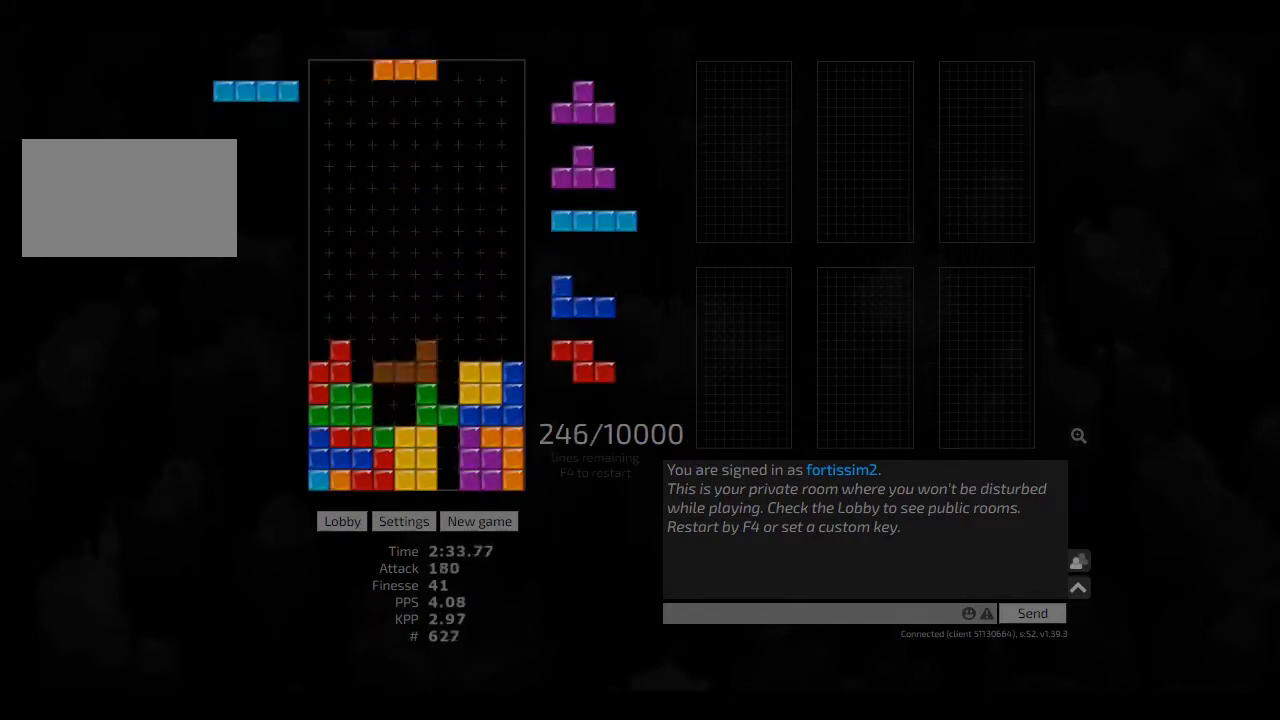
{"keys": ["hd", "left"], "events": [[42, "ccw", "down"], [83, "ccw", "up"], [83, "hd", "up"], [83, "left", "down"], [125, "left", "up"], [208, "hd", "down"], [250, "hl", "down"], [292, "ccw", "down"], [375, "ccw", "up"], [375, "hd", "up"], [375, "hl", "up"], [458, "hd", "down"], [500, "left", "down"]]}
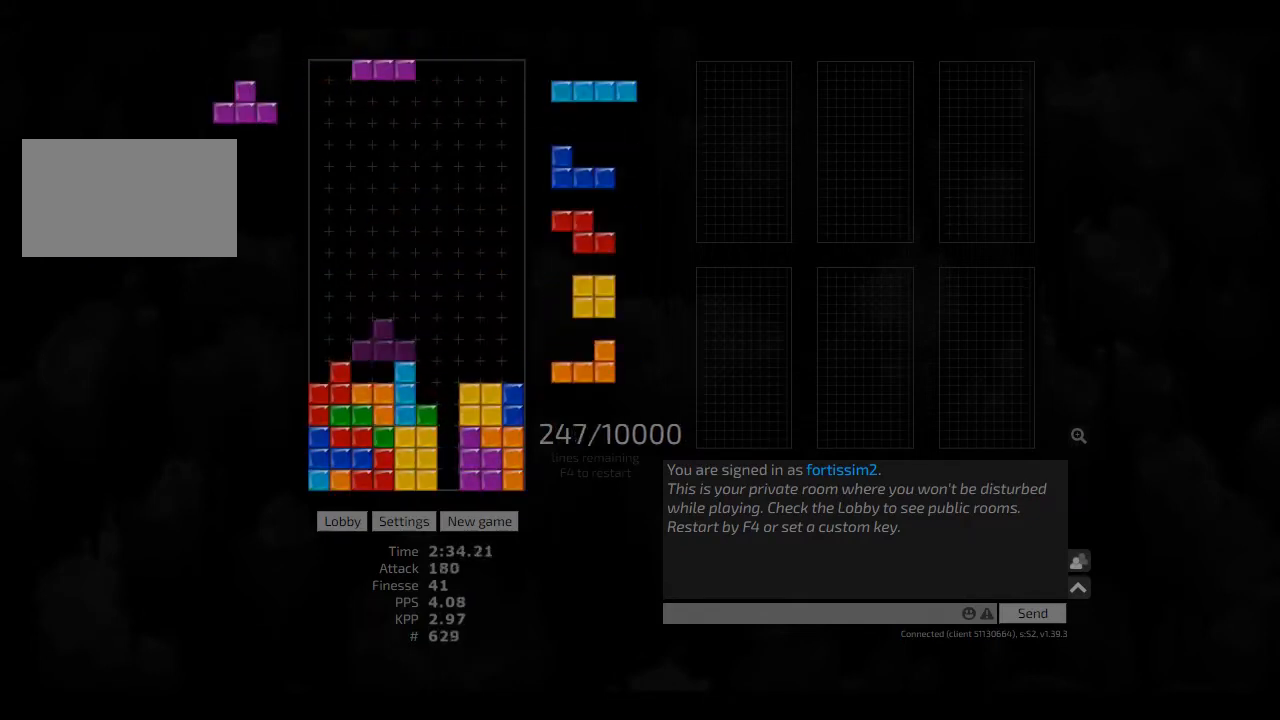
{"keys": ["right"], "events": [[42, "cw", "down"], [42, "hd", "up"], [125, "left", "up"], [167, "cw", "up"], [167, "hd", "down"], [250, "cw", "down"], [250, "hl", "down"], [250, "right", "down"], [292, "cw", "up"], [292, "hd", "up"], [292, "hl", "up"], [292, "right", "up"], [417, "hd", "down"], [458, "right", "down"], [500, "hd", "up"]]}
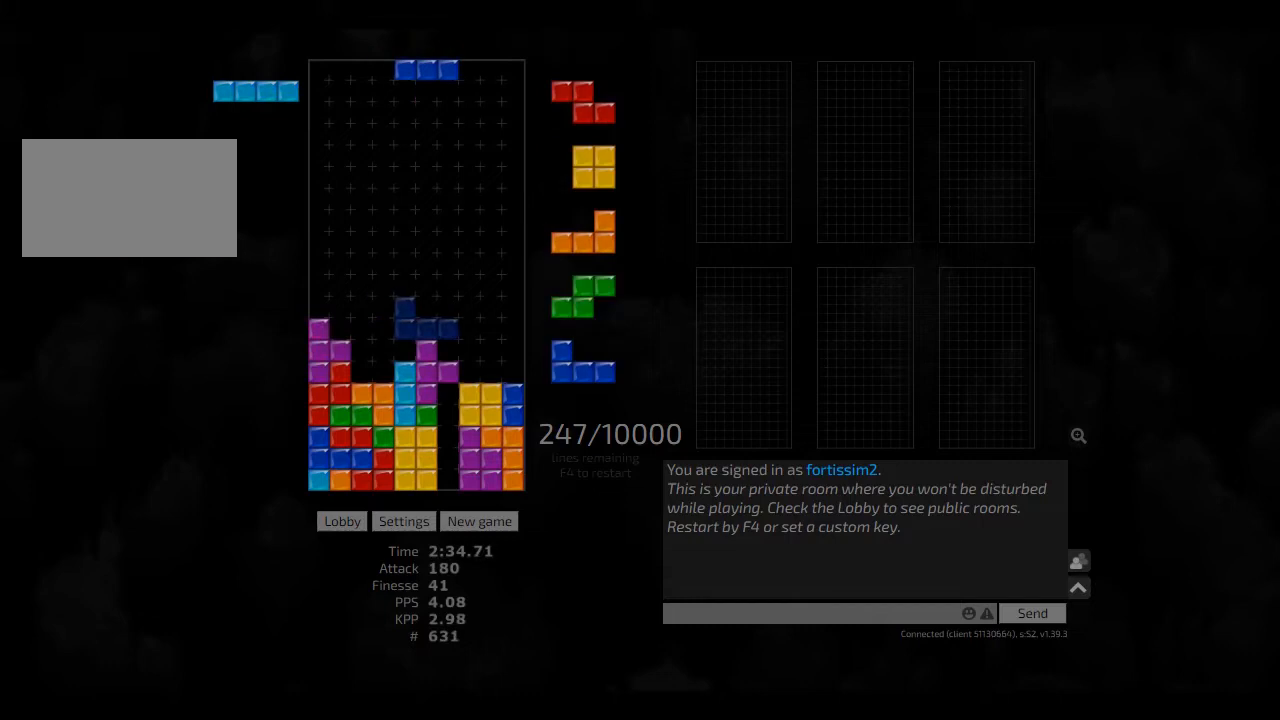
{"keys": ["hd"], "events": [[83, "hd", "down"], [125, "hd", "up"], [208, "right", "up"], [250, "hd", "down"], [375, "hd", "up"], [500, "hd", "down"]]}
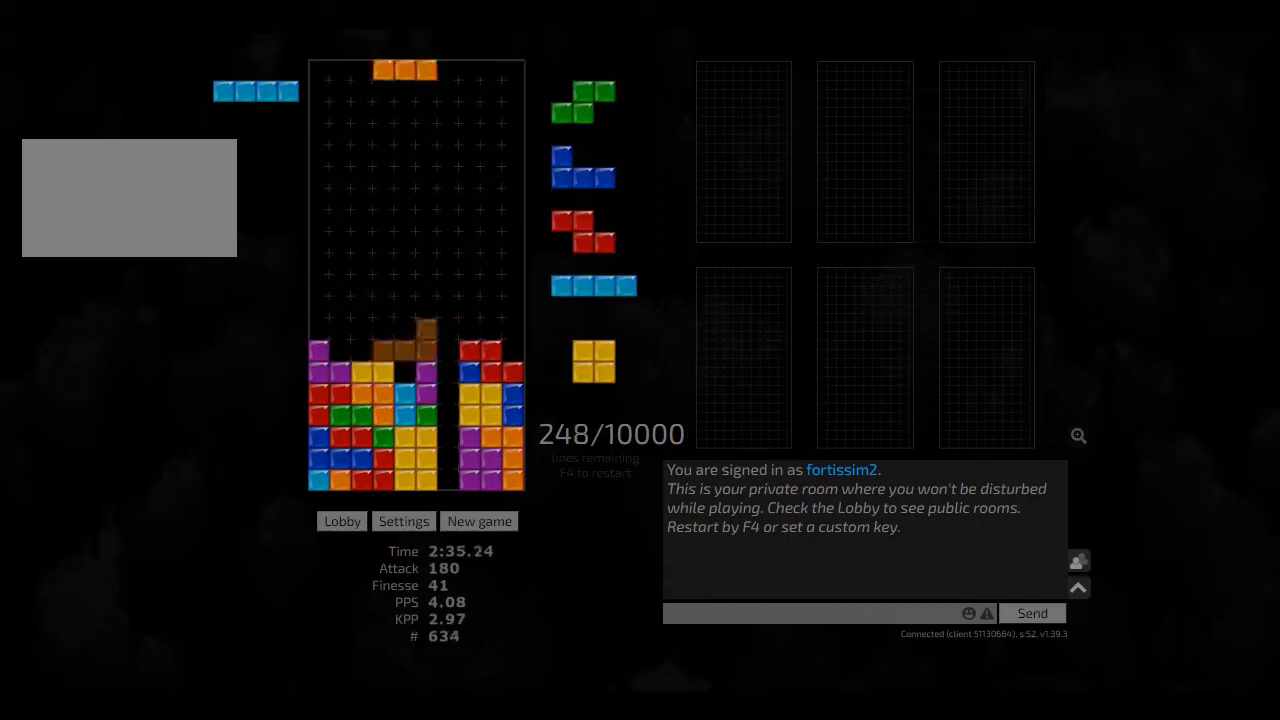
{"keys": ["cw", "right"], "events": [[83, "hd", "up"], [83, "left", "down"], [125, "left", "up"], [125, "right", "down"], [208, "right", "up"], [250, "hd", "down"], [292, "right", "down"], [333, "cw", "down"], [333, "hd", "up"], [375, "cw", "up"], [417, "hd", "down"], [458, "cw", "down"], [458, "hd", "up"]]}
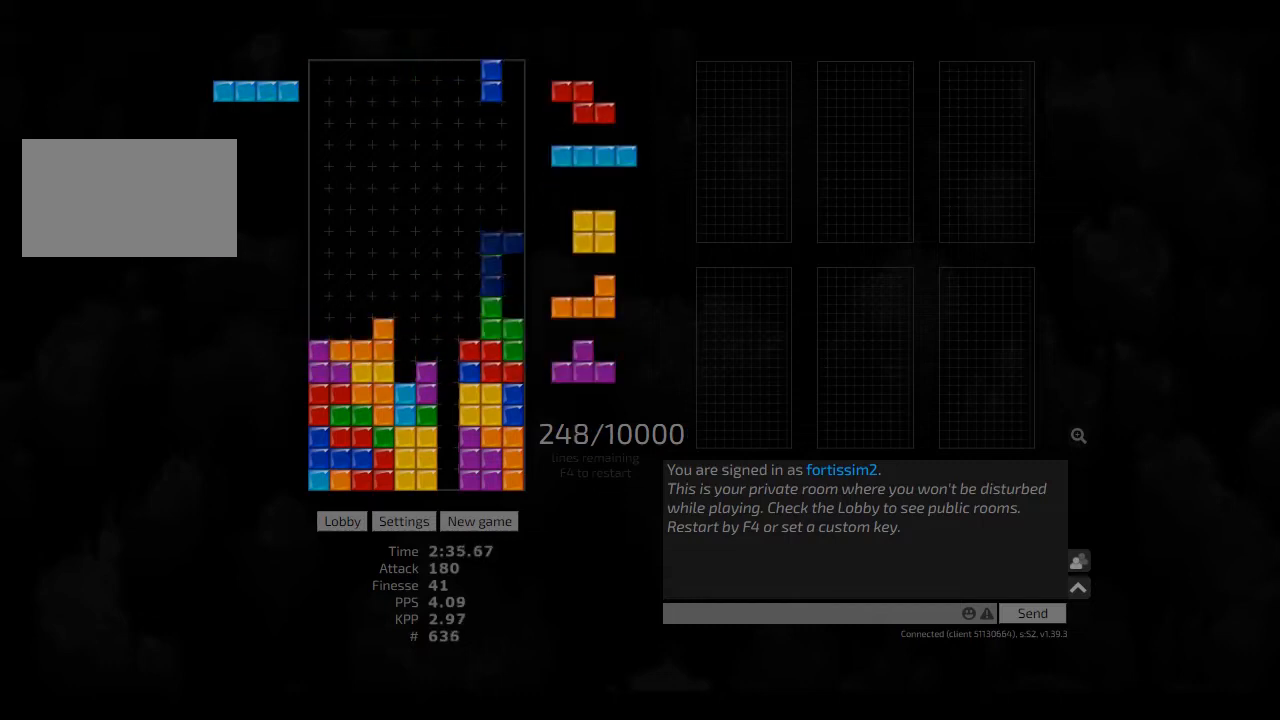
{"keys": ["hd", "right"], "events": [[42, "left", "down"], [42, "right", "up"], [83, "cw", "up"], [83, "left", "up"], [292, "hd", "down"], [333, "right", "down"], [375, "cw", "down"], [375, "hd", "up"], [500, "cw", "up"], [500, "hd", "down"]]}
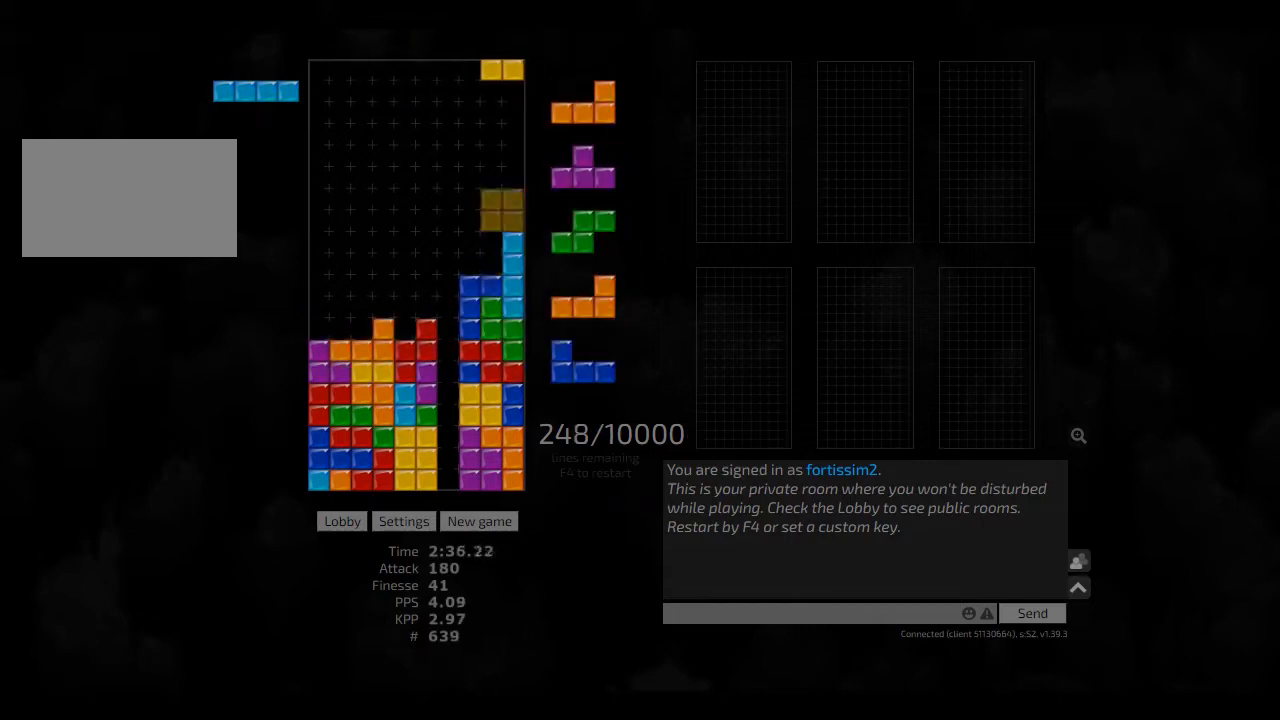
{"keys": ["hd"], "events": [[83, "hd", "up"], [83, "left", "down"], [125, "left", "up"], [125, "right", "up"], [208, "hd", "down"], [250, "hd", "up"], [250, "left", "down"], [417, "hd", "down"], [417, "left", "up"]]}
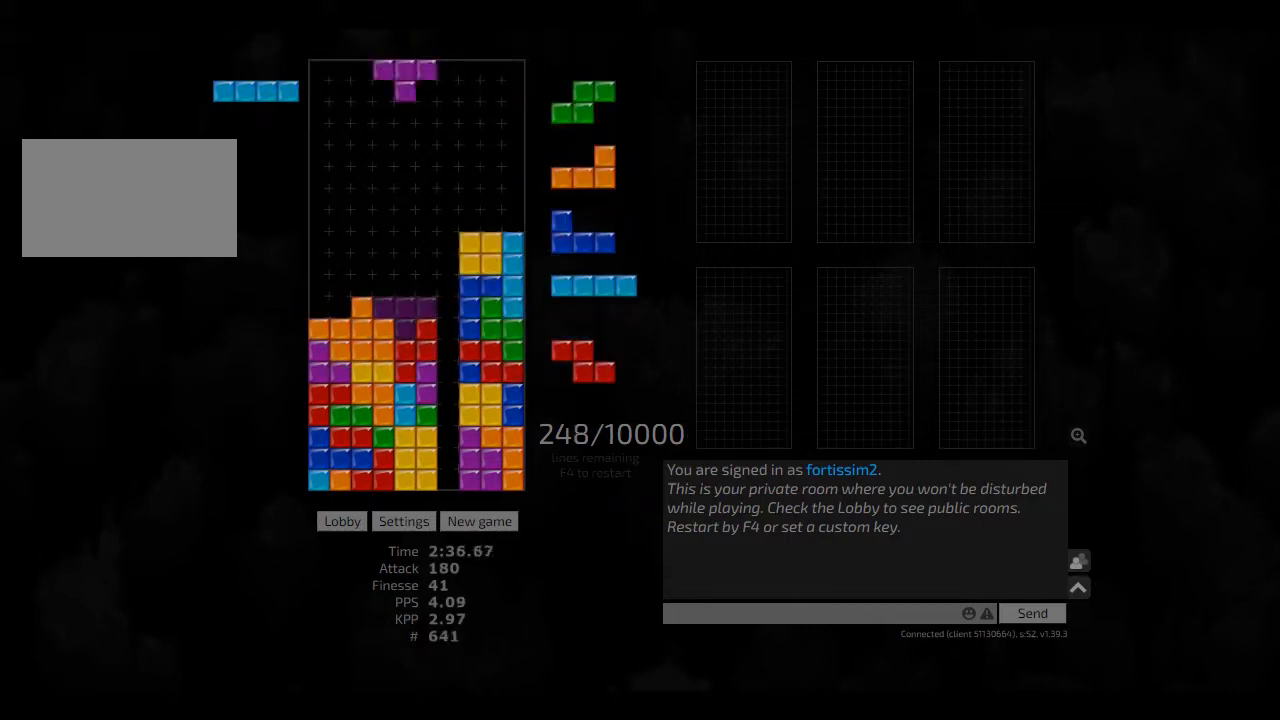
{"keys": [], "events": [[42, "hd", "up"], [83, "hd", "down"], [125, "left", "down"], [250, "hd", "up"], [250, "left", "up"], [292, "hd", "down"], [417, "hd", "up"]]}
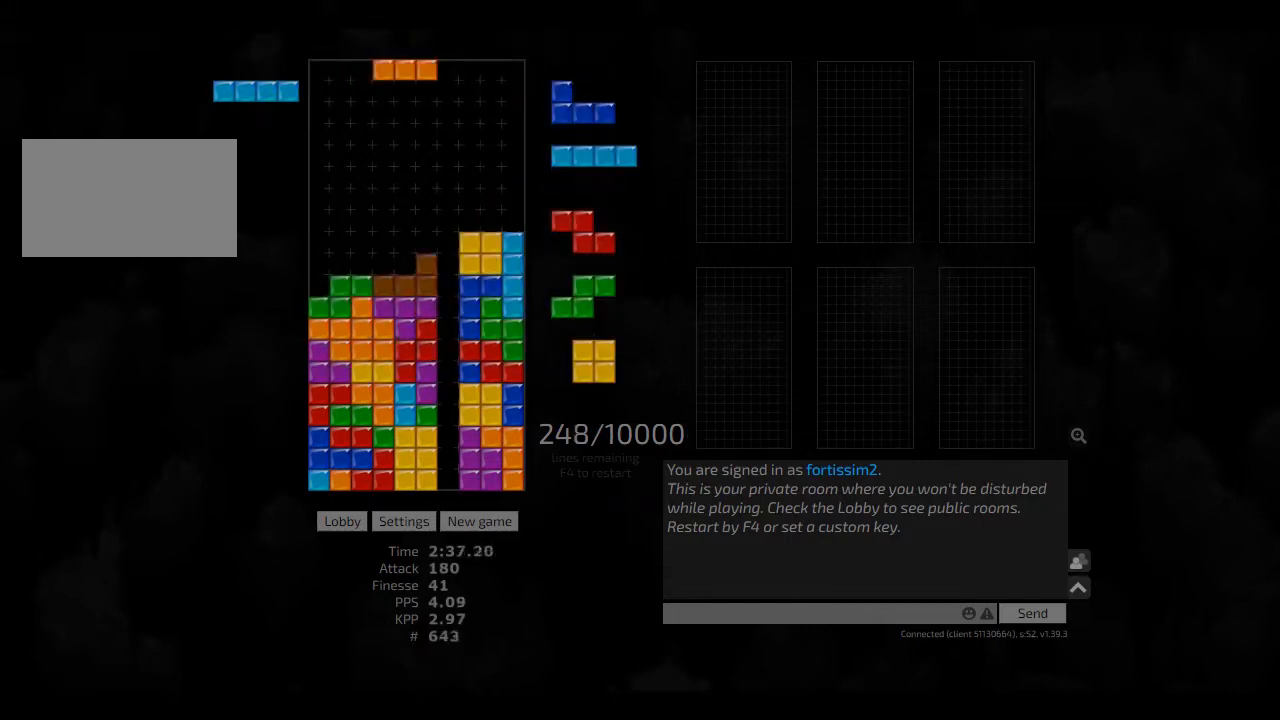
{"keys": ["cw", "hd", "left"], "events": [[42, "hd", "down"], [83, "right", "down"], [125, "hd", "up"], [167, "right", "up"], [250, "hd", "down"], [292, "cw", "down"], [292, "hd", "up"], [292, "right", "down"], [333, "cw", "up"], [333, "right", "up"], [417, "hd", "down"], [458, "cw", "down"], [458, "left", "down"]]}
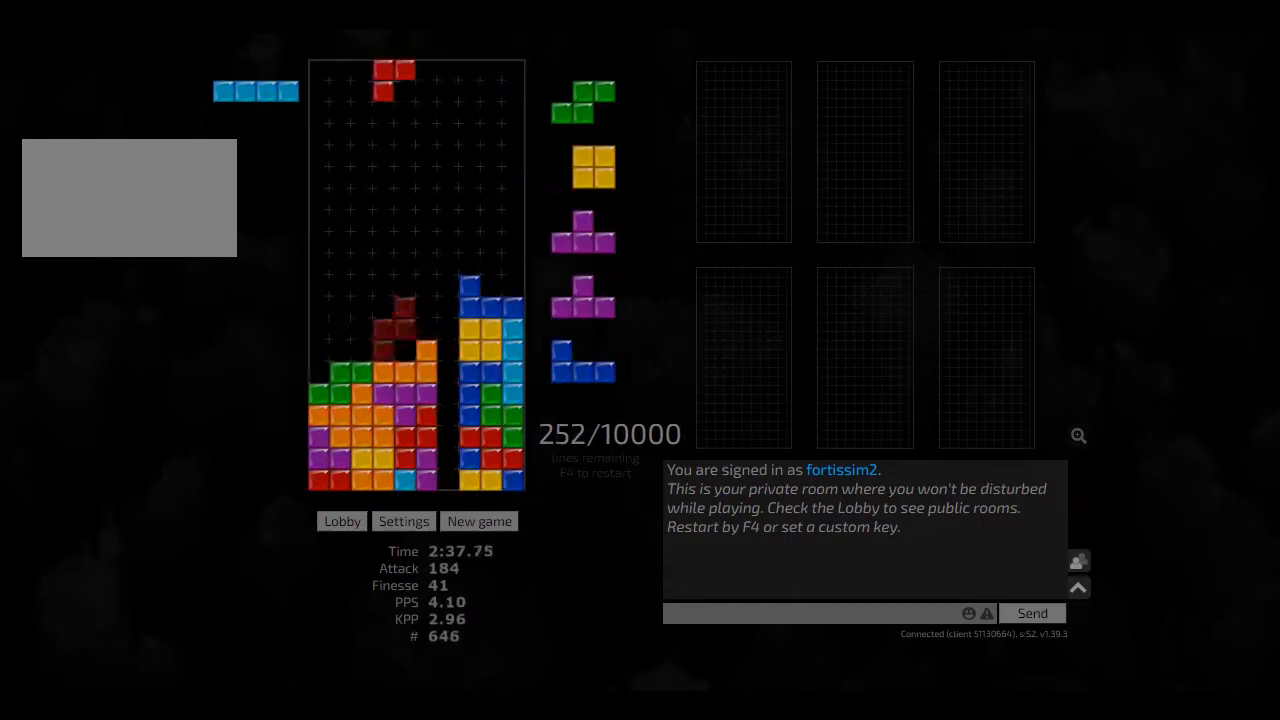
{"keys": ["hd"], "events": [[42, "hd", "up"], [83, "cw", "up"], [83, "left", "up"], [125, "hd", "down"], [208, "hd", "up"], [250, "hd", "down"], [292, "right", "down"], [417, "hd", "up"], [417, "right", "up"], [500, "hd", "down"]]}
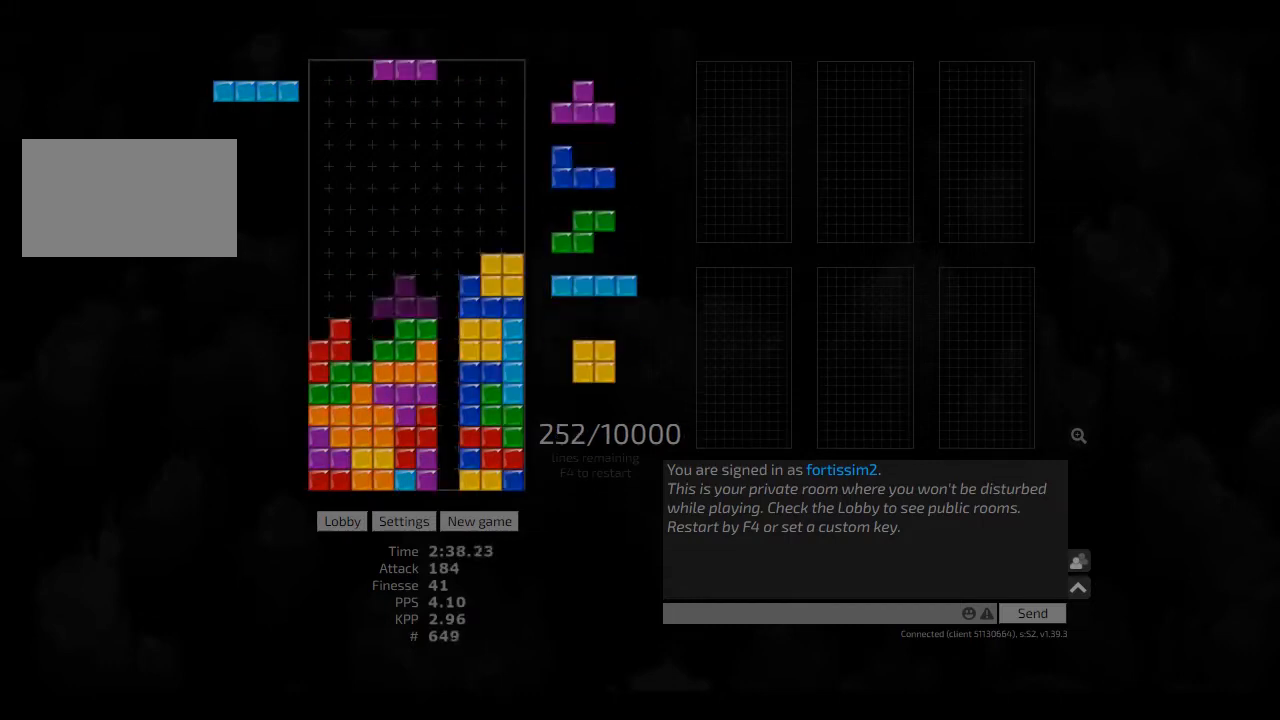
{"keys": [], "events": [[42, "cw", "down"], [42, "left", "down"], [83, "cw", "up"], [83, "hd", "up"], [83, "left", "up"], [125, "left", "down"], [208, "left", "up"], [250, "hd", "down"], [292, "left", "down"], [375, "cw", "down"], [417, "hd", "up"], [458, "cw", "up"], [458, "left", "up"]]}
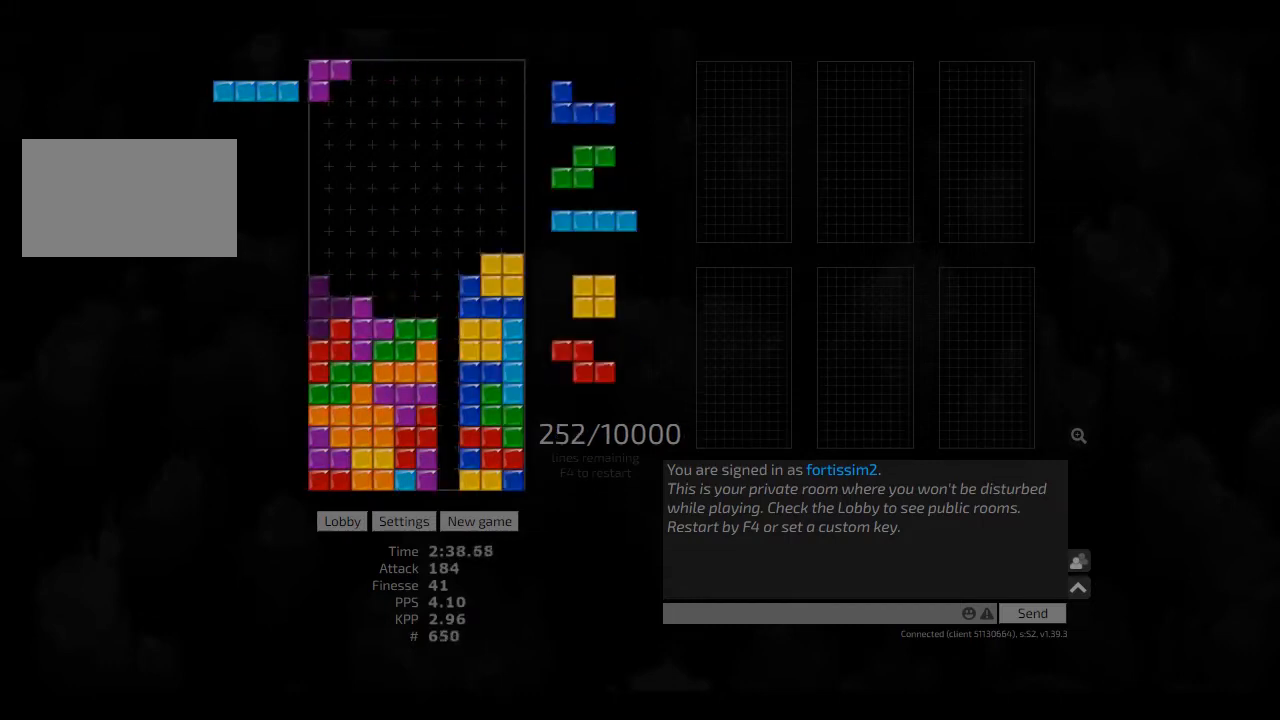
{"keys": [], "events": [[42, "hd", "down"], [83, "hd", "up"], [333, "hd", "down"], [417, "hd", "up"]]}
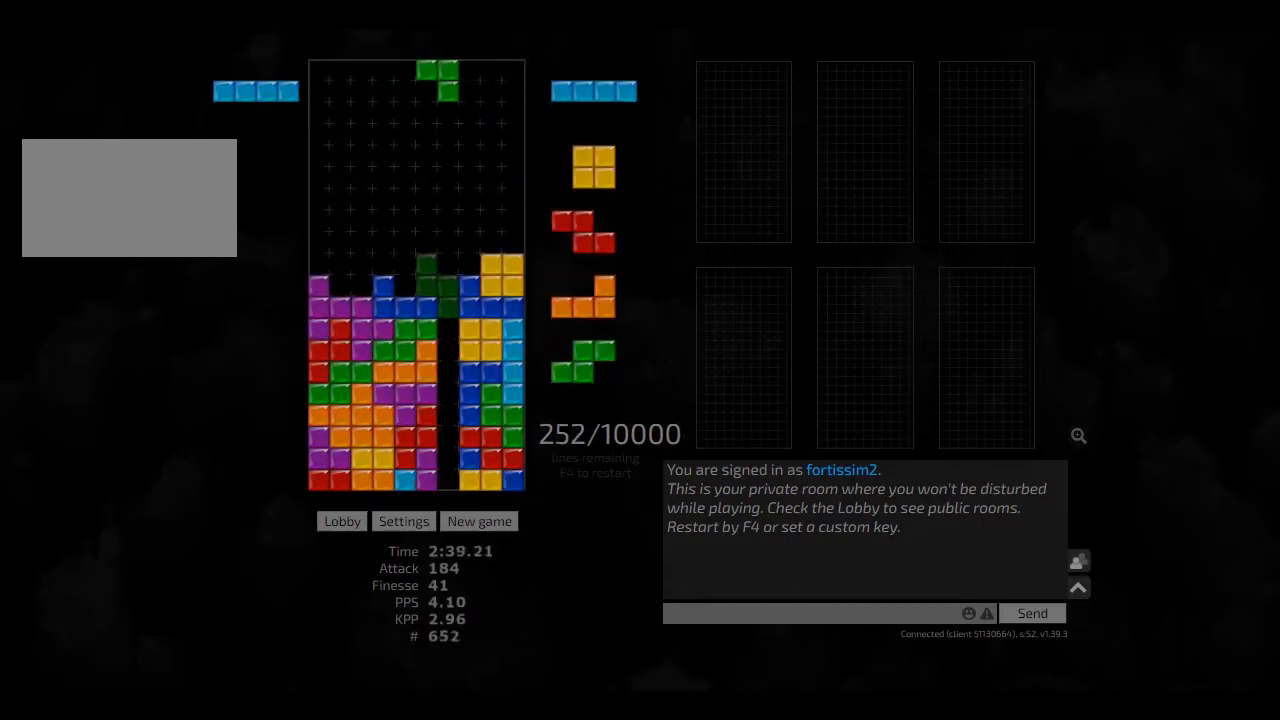
{"keys": ["cw", "left"], "events": [[458, "cw", "down"], [458, "left", "down"]]}
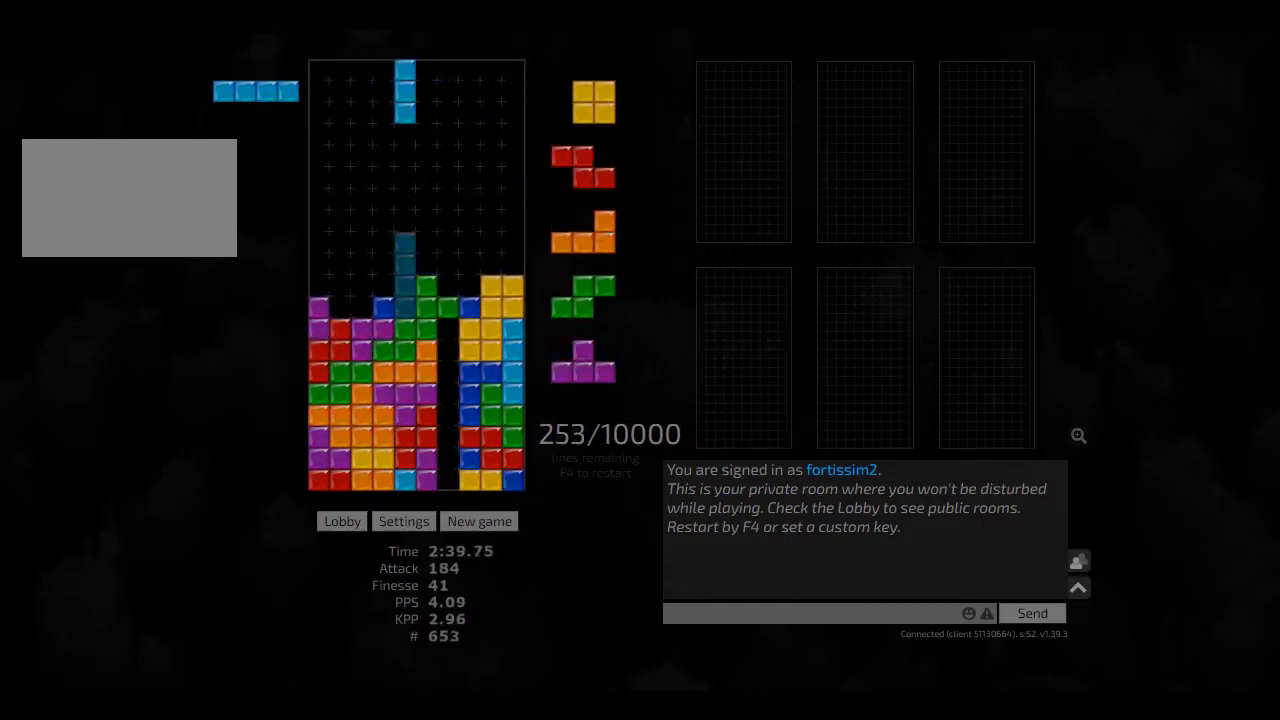
{"keys": ["right"], "events": [[167, "cw", "up"], [167, "hd", "down"], [250, "hd", "up"], [250, "left", "up"], [292, "hd", "down"], [375, "right", "down"], [417, "hd", "up"], [417, "right", "up"], [458, "right", "down"]]}